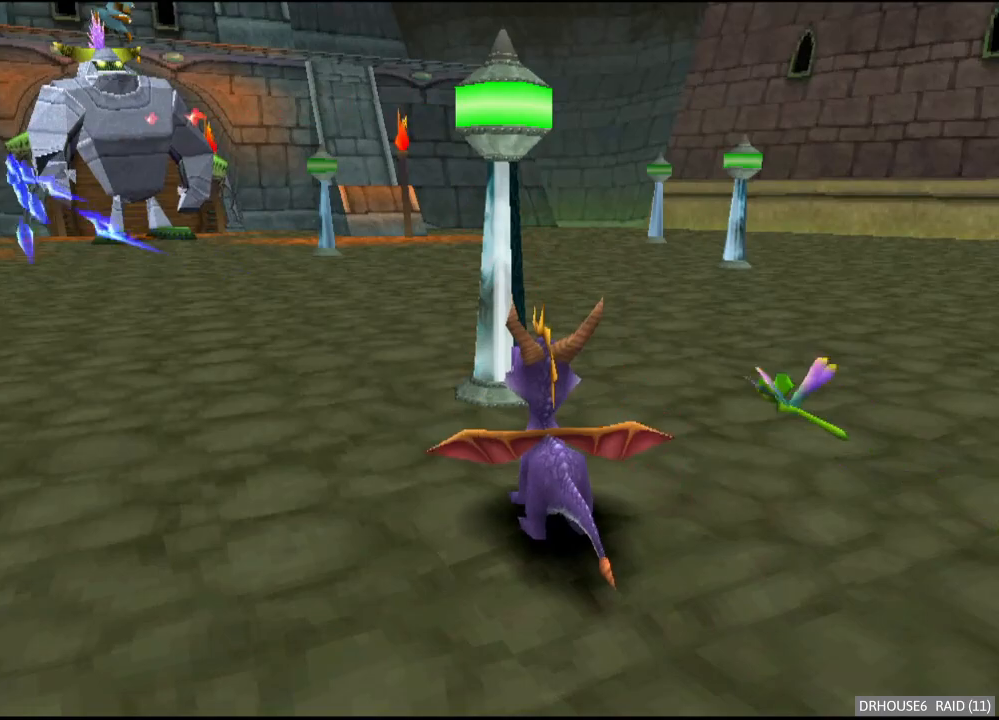
Gameplay with a controller (Xbox layout); each line is a JSON object with the inputs held at the frame after it. "events" lists button and stick changes between this image and that frame as [ms after this image, input, new state], when the widget could be followed in between.
{"buttons": ["X"], "left_stick": "left", "right_stick": "center", "events": [[100, "X", "down"], [200, "A", "down"], [200, "left_stick", "right"], [317, "left_stick", "center"], [350, "A", "up"], [433, "left_stick", "left"]]}
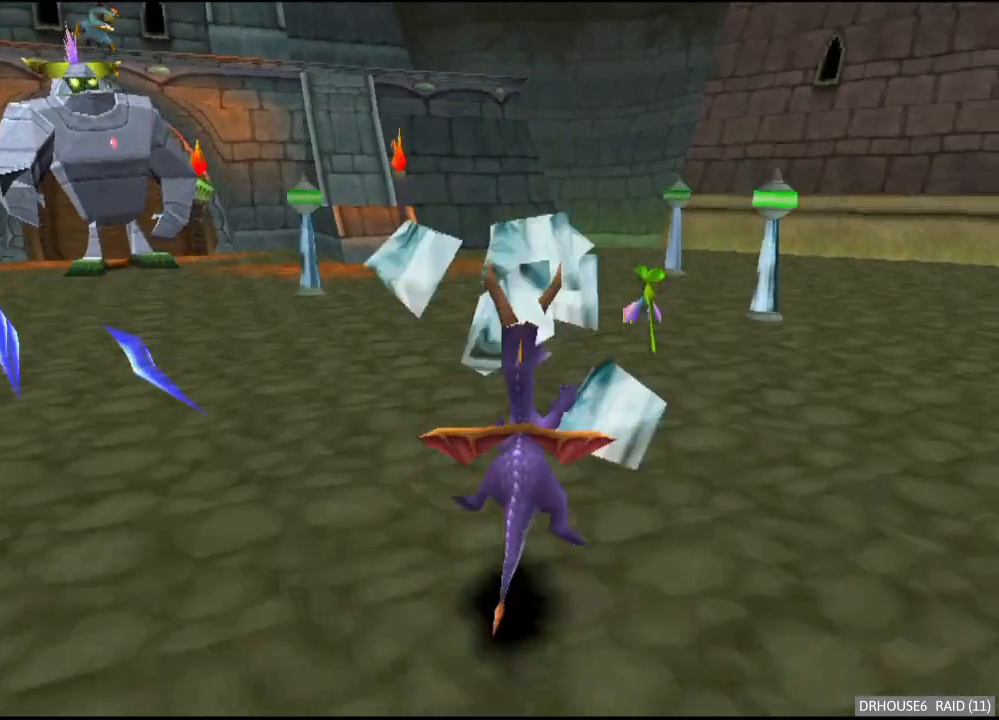
{"buttons": ["X"], "left_stick": "right", "right_stick": "center", "events": [[200, "left_stick", "center"], [500, "left_stick", "right"]]}
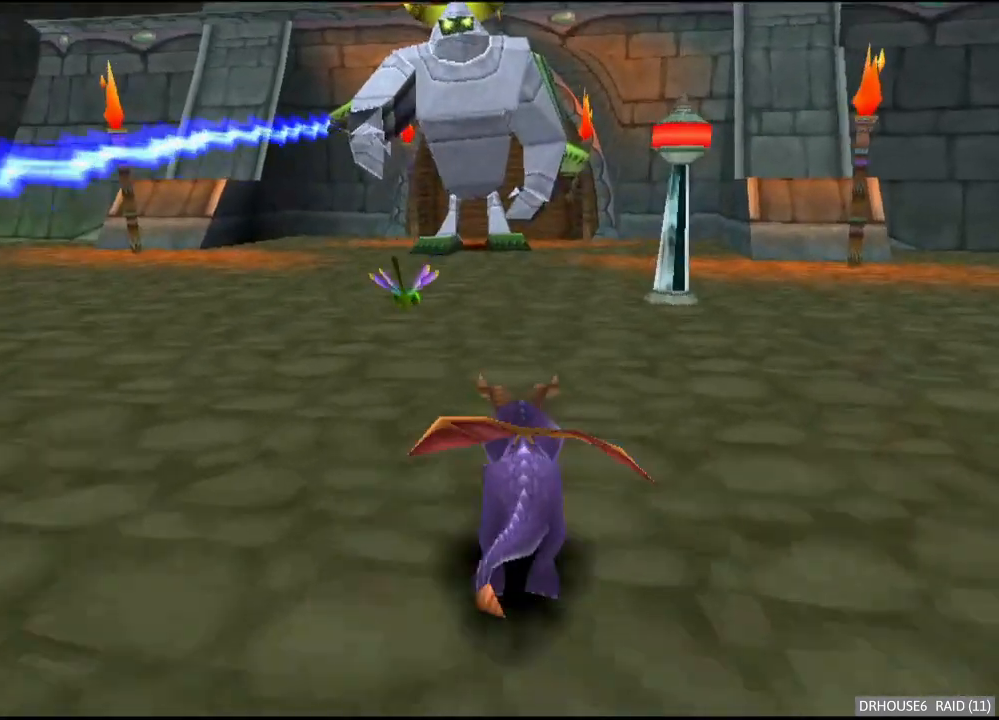
{"buttons": ["X"], "left_stick": "right", "right_stick": "center", "events": []}
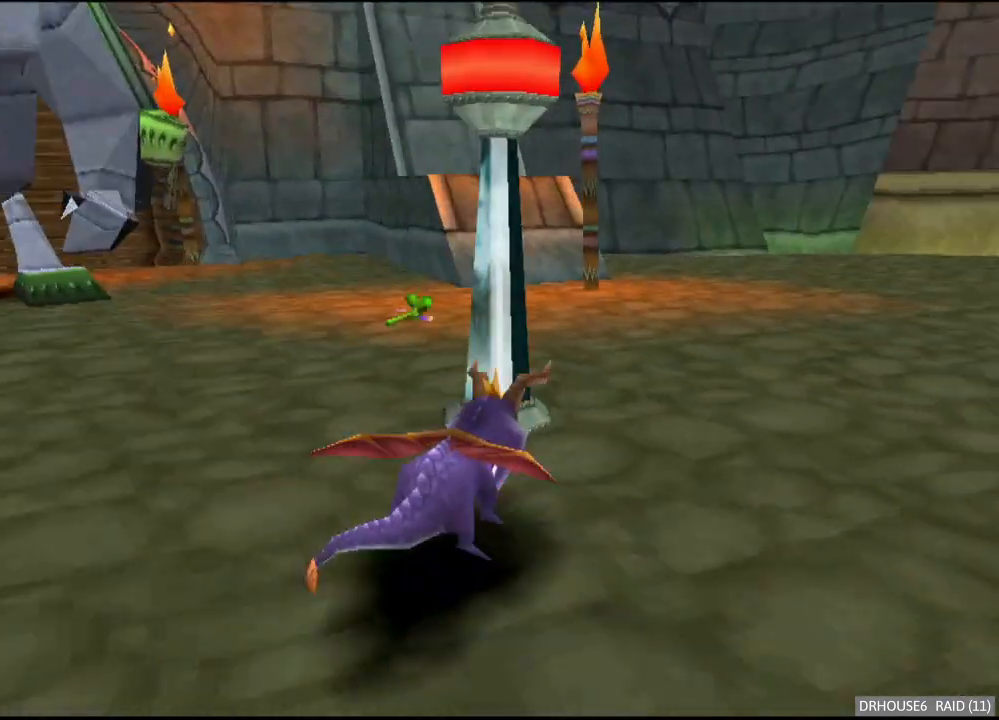
{"buttons": ["X"], "left_stick": "center", "right_stick": "center", "events": [[67, "A", "down"], [183, "A", "up"], [450, "left_stick", "center"]]}
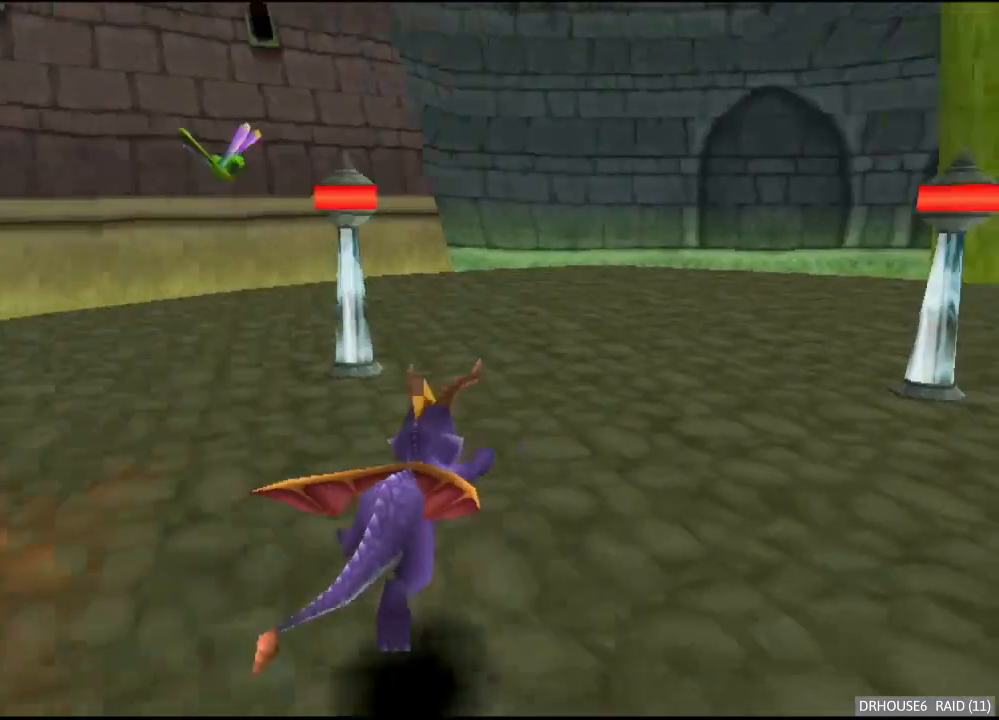
{"buttons": ["X"], "left_stick": "right", "right_stick": "center", "events": [[67, "left_stick", "left"], [183, "X", "up"], [233, "left_stick", "down-left"], [367, "X", "down"], [467, "left_stick", "right"]]}
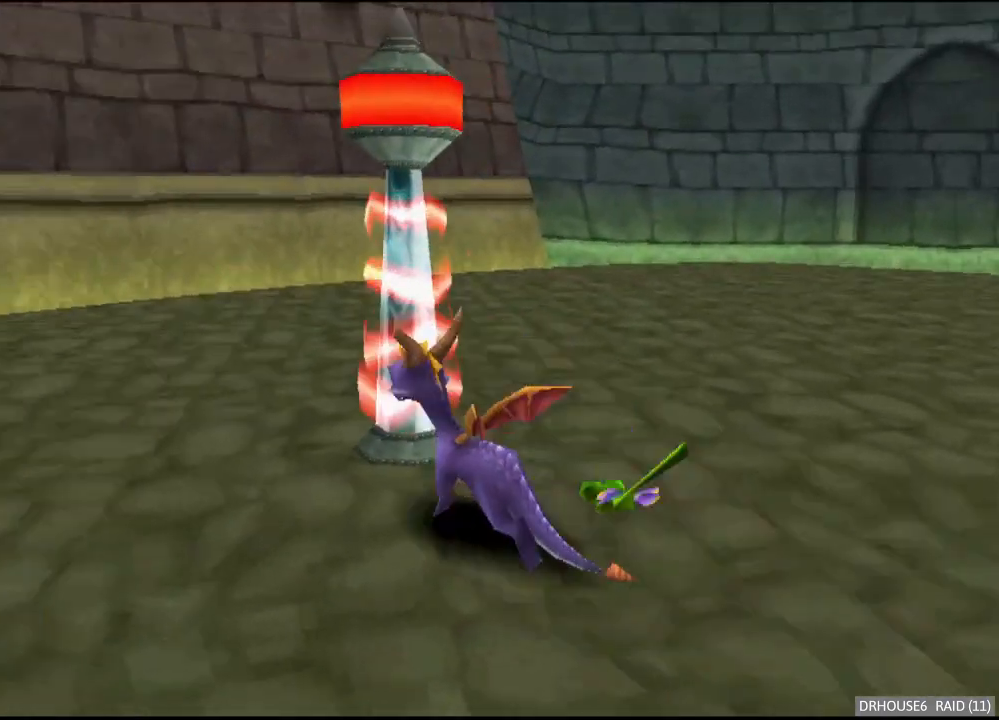
{"buttons": [], "left_stick": "center", "right_stick": "center", "events": [[33, "X", "up"], [117, "A", "down"], [217, "A", "up"], [217, "left_stick", "down-right"], [467, "left_stick", "center"]]}
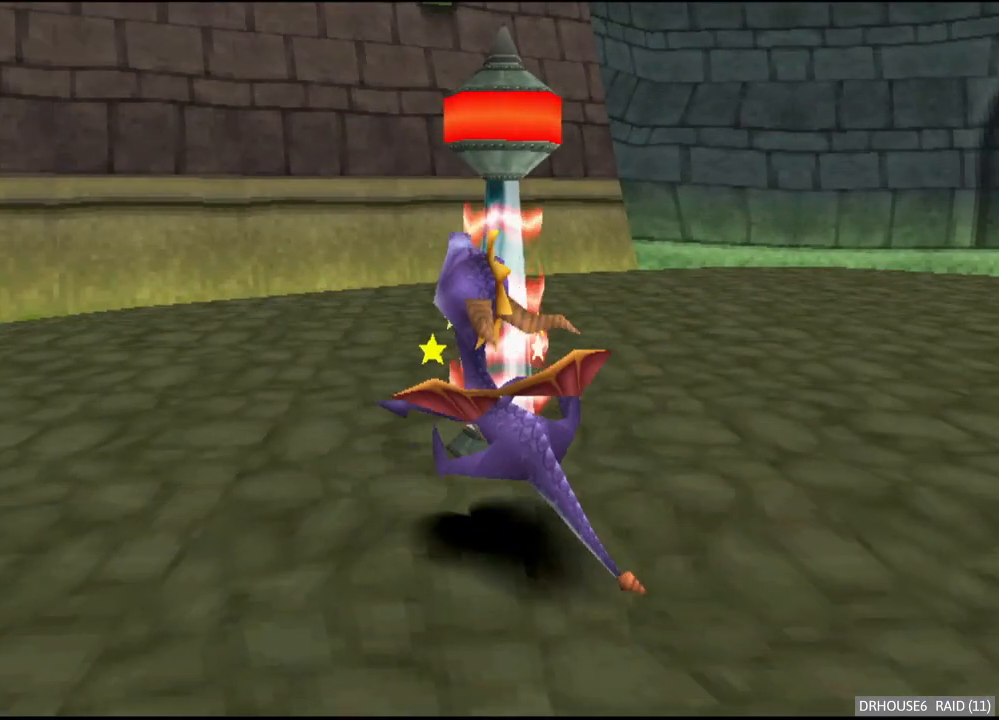
{"buttons": [], "left_stick": "right", "right_stick": "center", "events": [[467, "left_stick", "right"]]}
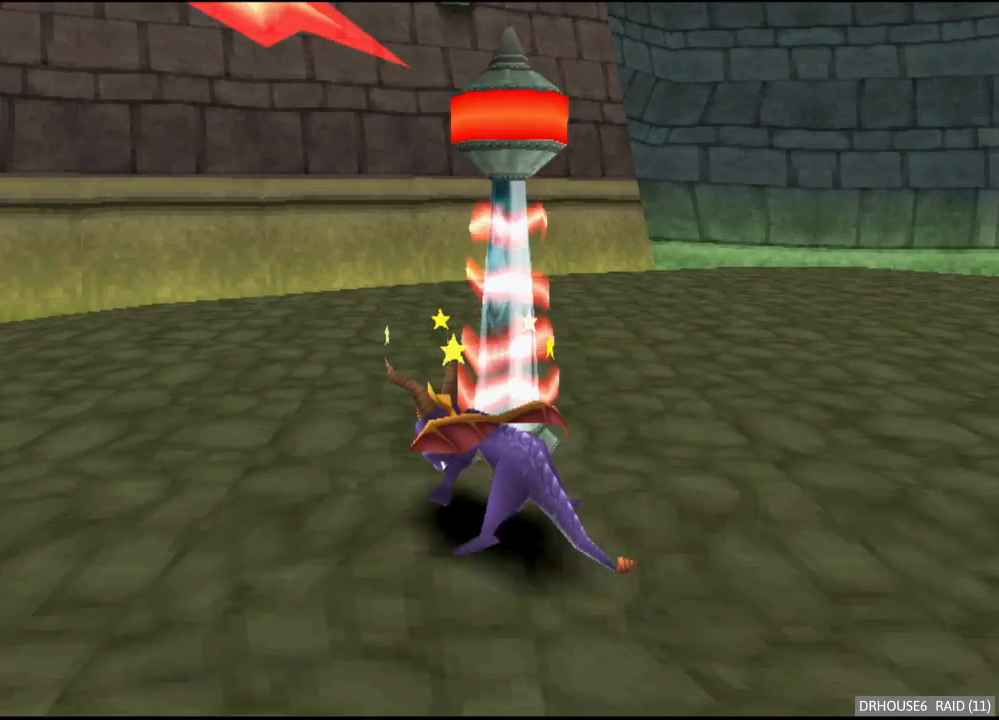
{"buttons": [], "left_stick": "center", "right_stick": "center", "events": [[100, "left_stick", "center"]]}
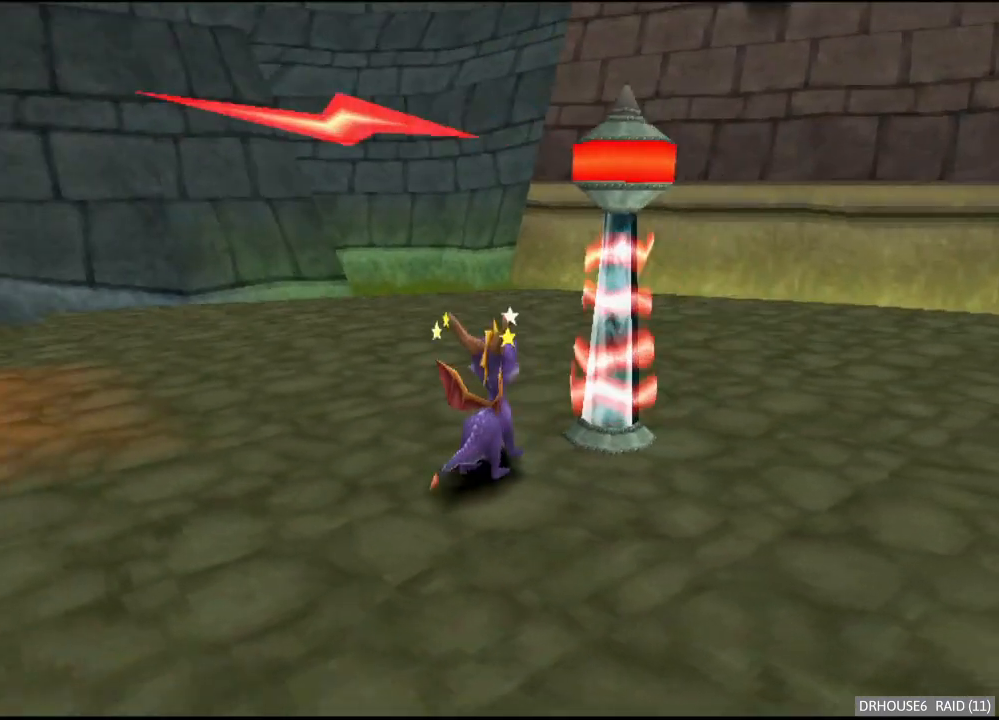
{"buttons": [], "left_stick": "center", "right_stick": "center", "events": [[217, "left_stick", "down-right"], [333, "left_stick", "center"]]}
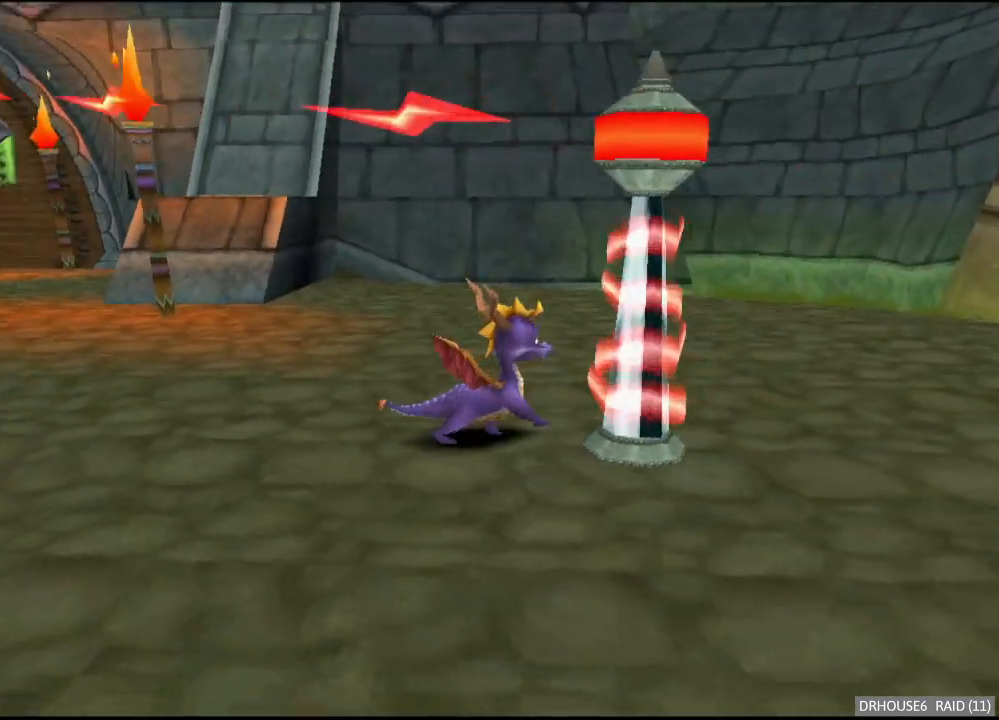
{"buttons": [], "left_stick": "center", "right_stick": "center", "events": [[267, "left_stick", "down"], [383, "left_stick", "center"]]}
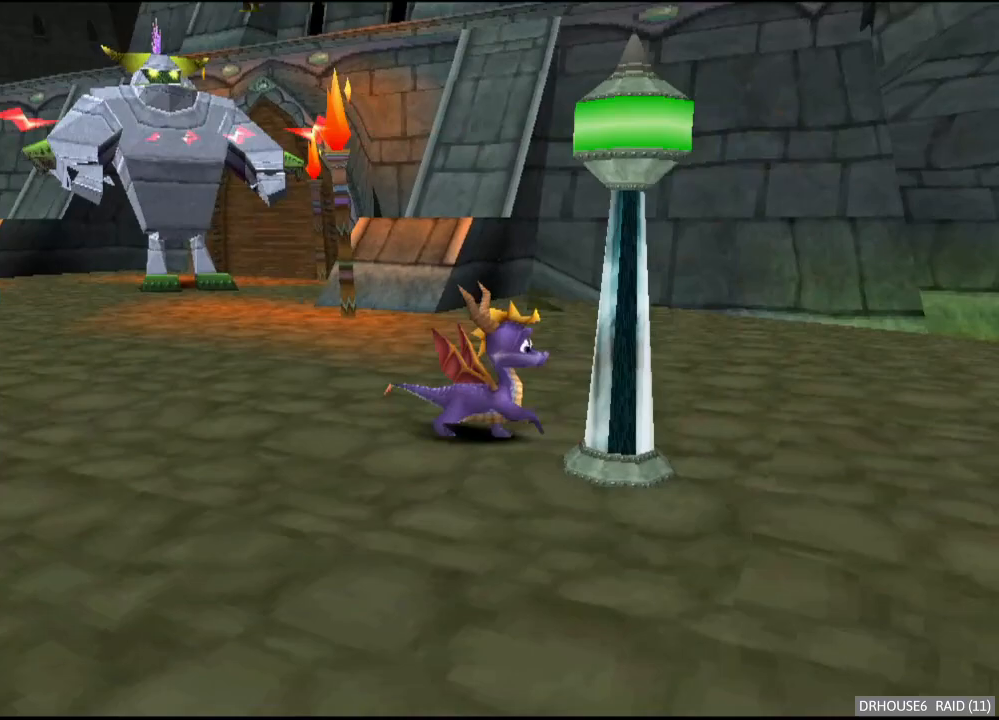
{"buttons": [], "left_stick": "right", "right_stick": "center", "events": [[217, "X", "down"], [483, "X", "up"], [500, "left_stick", "right"]]}
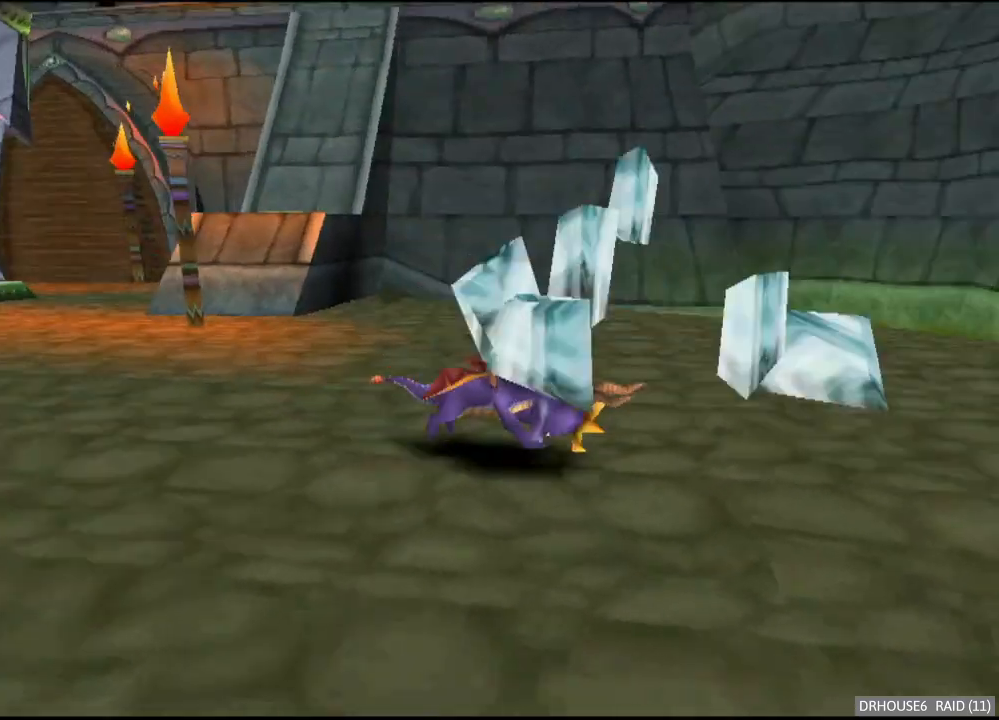
{"buttons": ["X"], "left_stick": "right", "right_stick": "center", "events": [[50, "A", "down"], [167, "A", "up"], [317, "X", "down"]]}
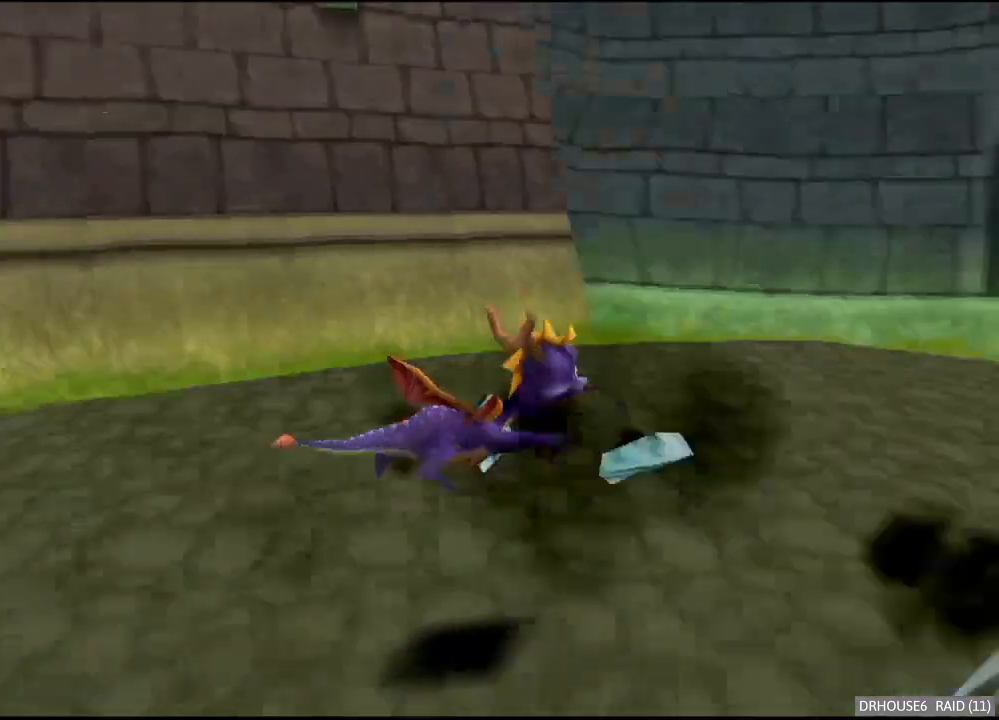
{"buttons": [], "left_stick": "right", "right_stick": "center", "events": [[317, "X", "up"]]}
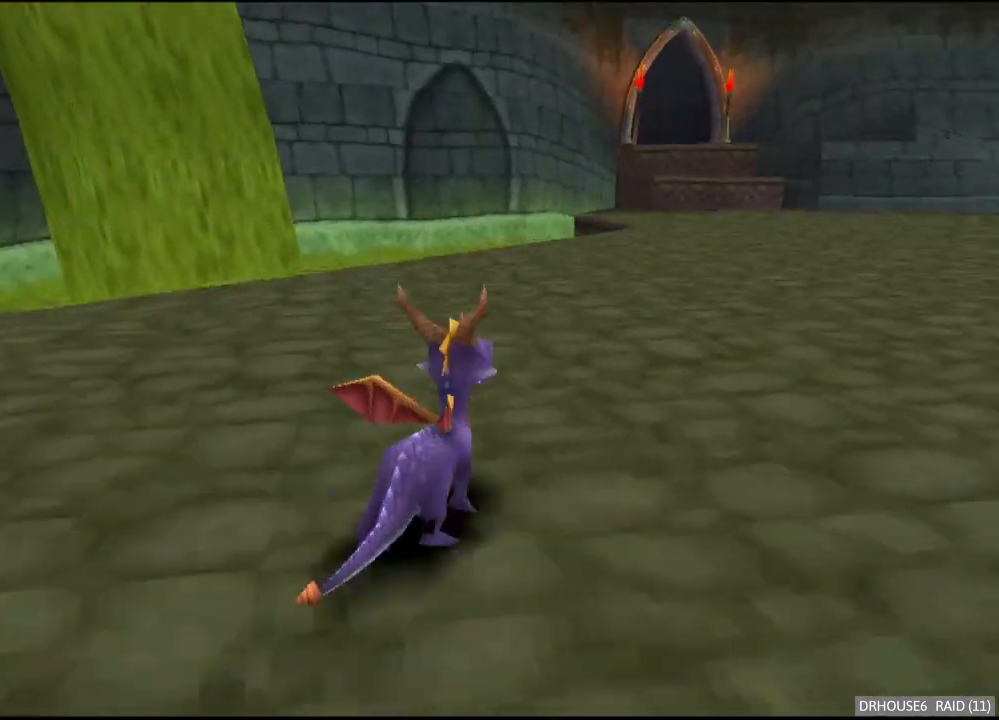
{"buttons": ["X"], "left_stick": "center", "right_stick": "center", "events": [[100, "X", "down"], [383, "left_stick", "center"]]}
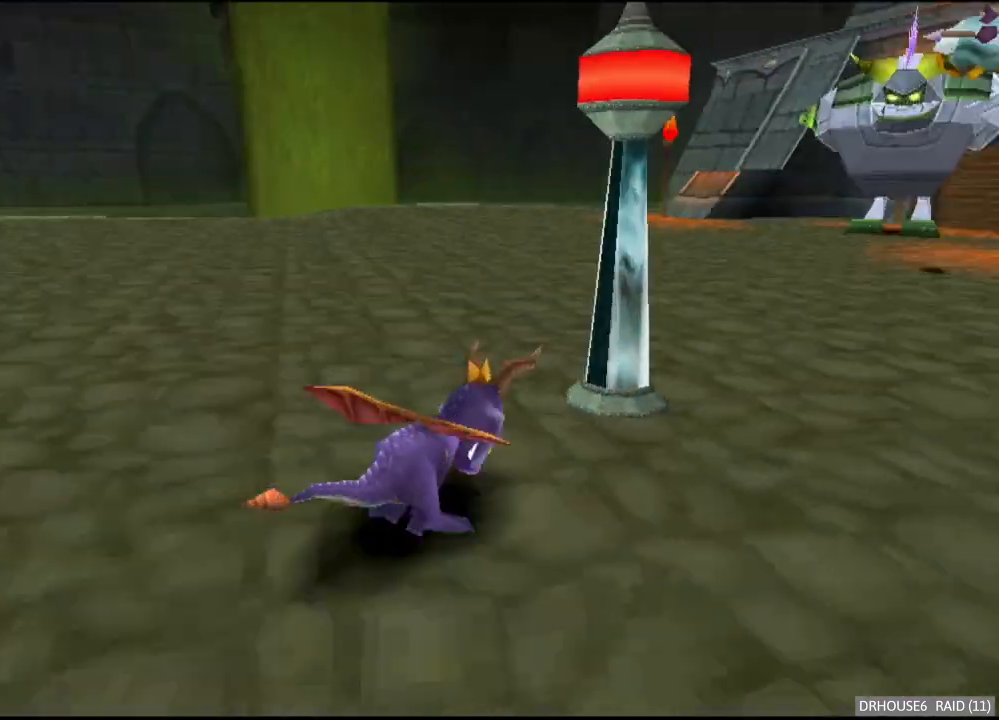
{"buttons": [], "left_stick": "left", "right_stick": "center", "events": [[50, "left_stick", "right"], [83, "X", "up"], [183, "X", "down"], [350, "X", "up"], [367, "left_stick", "center"], [483, "left_stick", "left"]]}
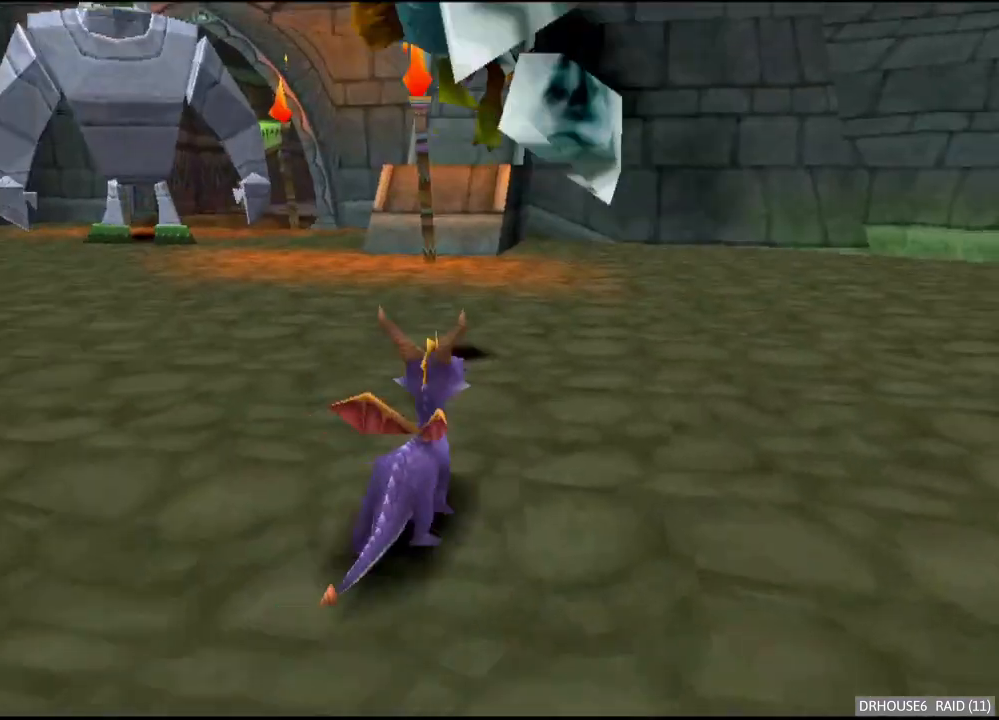
{"buttons": ["X"], "left_stick": "center", "right_stick": "center", "events": [[250, "left_stick", "center"], [283, "X", "down"]]}
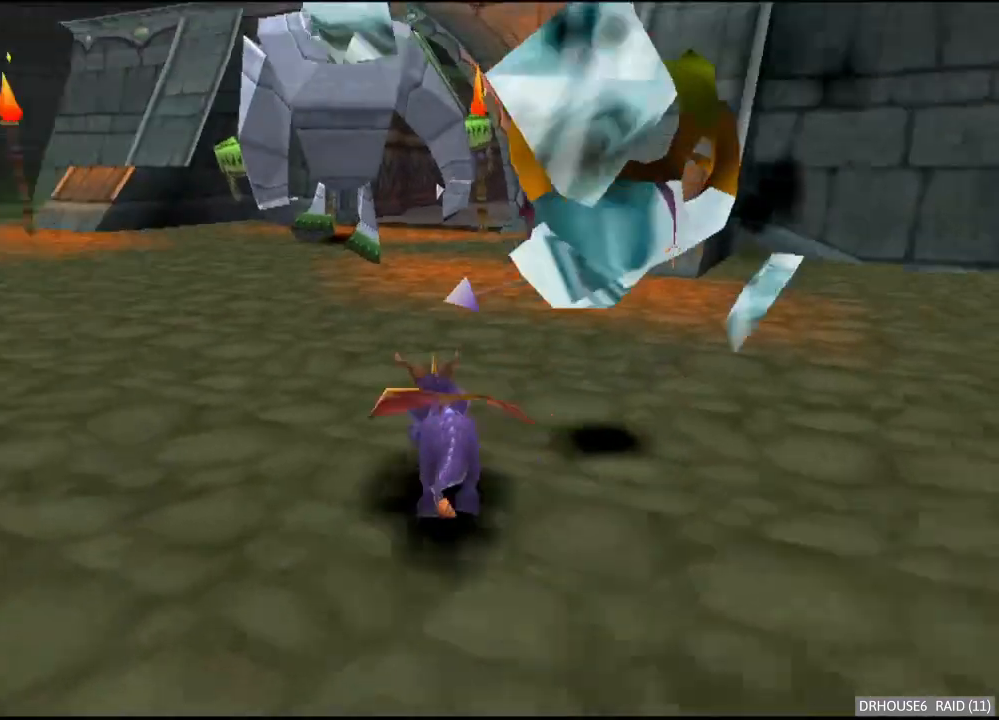
{"buttons": ["X"], "left_stick": "center", "right_stick": "center", "events": [[383, "left_stick", "left"], [483, "left_stick", "center"]]}
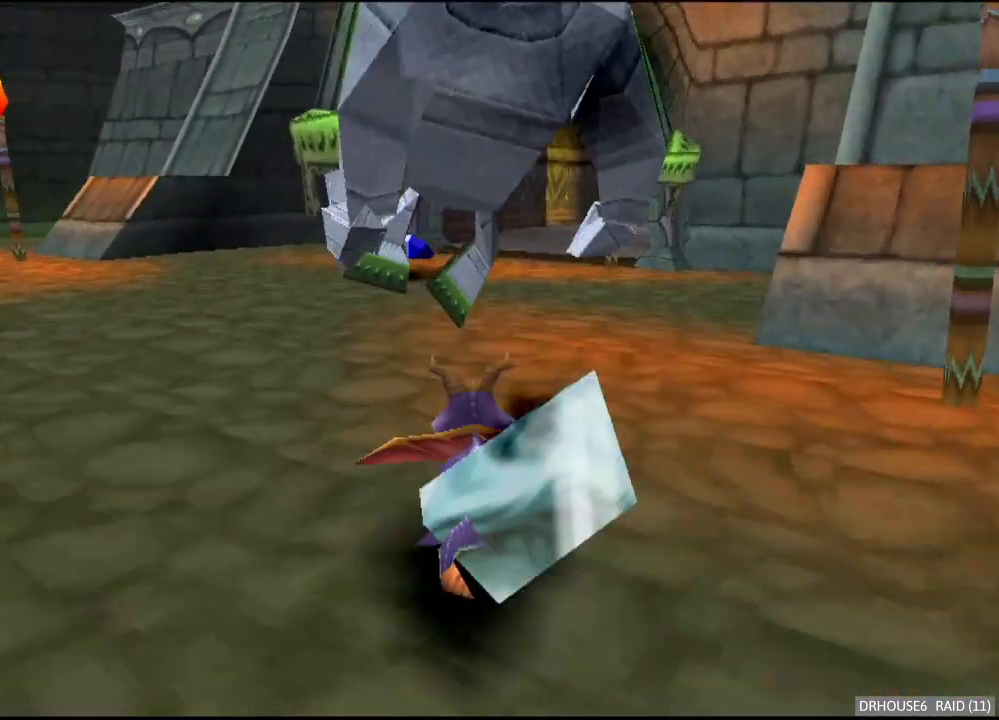
{"buttons": [], "left_stick": "up-right", "right_stick": "center", "events": [[300, "left_stick", "up-right"], [500, "X", "up"]]}
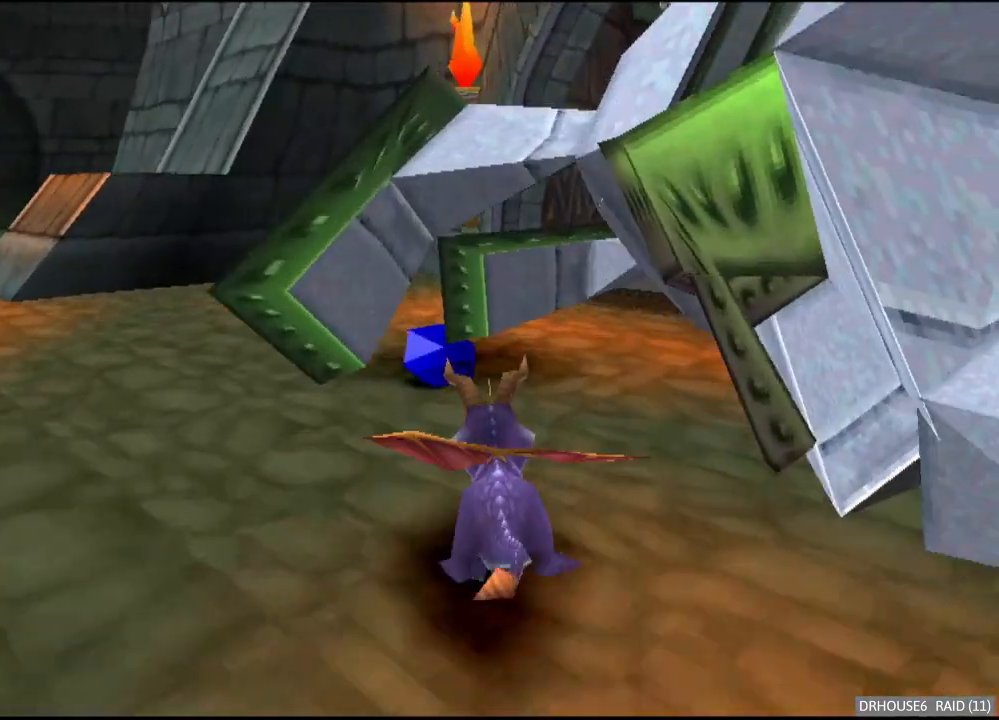
{"buttons": [], "left_stick": "up-left", "right_stick": "center", "events": [[50, "left_stick", "center"], [350, "left_stick", "up-left"]]}
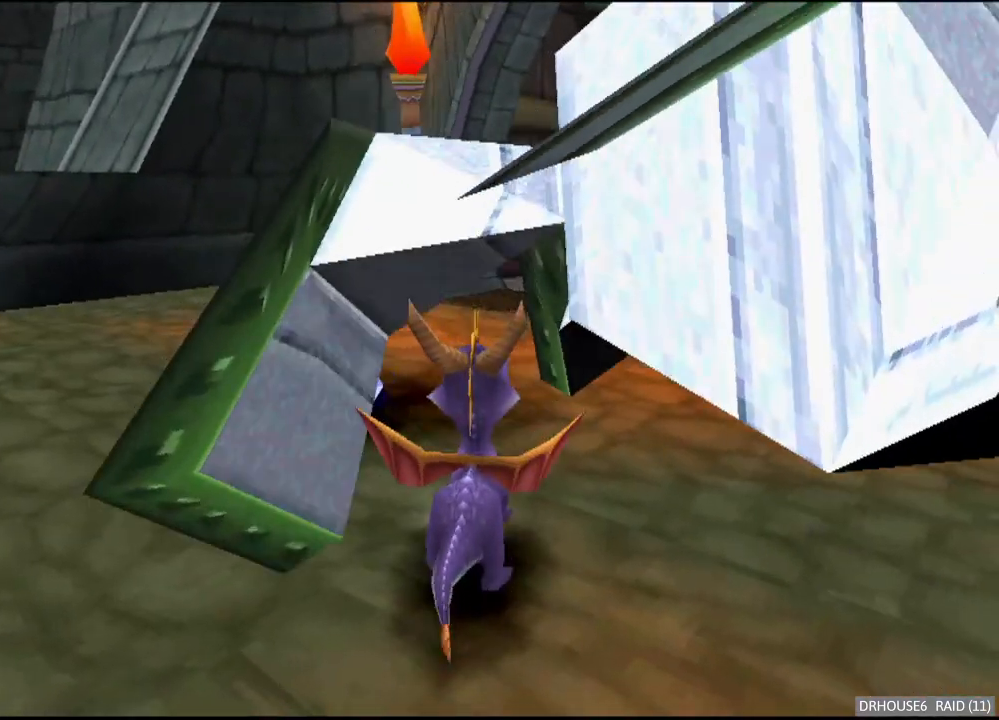
{"buttons": [], "left_stick": "up-left", "right_stick": "center", "events": [[67, "left_stick", "center"], [267, "left_stick", "up-left"], [300, "A", "down"], [450, "A", "up"]]}
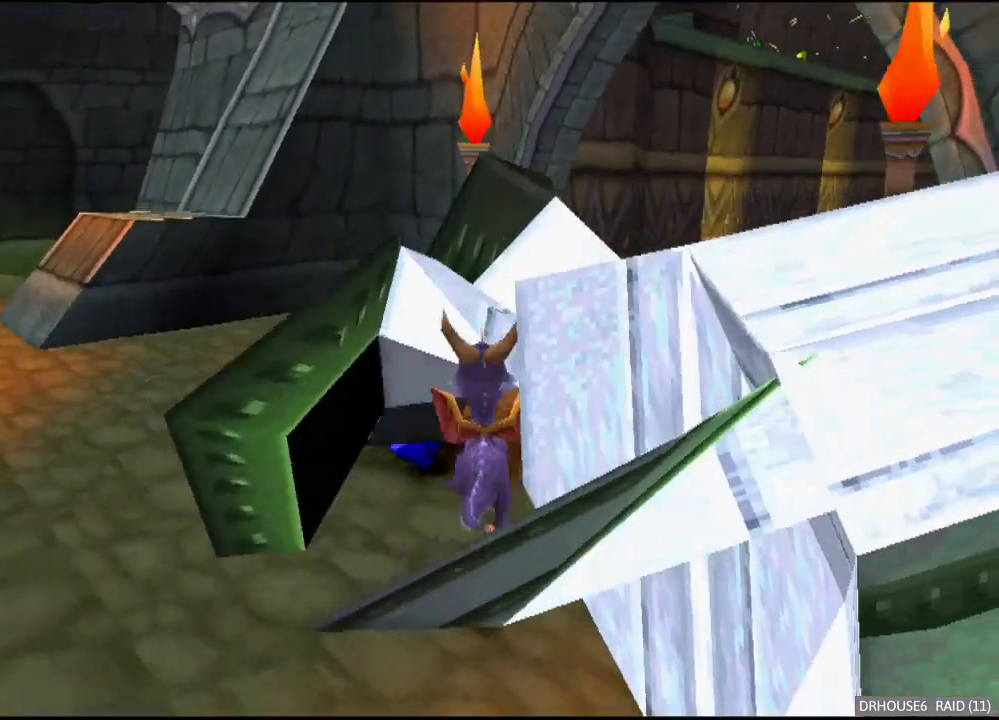
{"buttons": [], "left_stick": "up-left", "right_stick": "center", "events": [[50, "left_stick", "center"], [167, "left_stick", "up"], [333, "left_stick", "center"], [450, "left_stick", "up-left"]]}
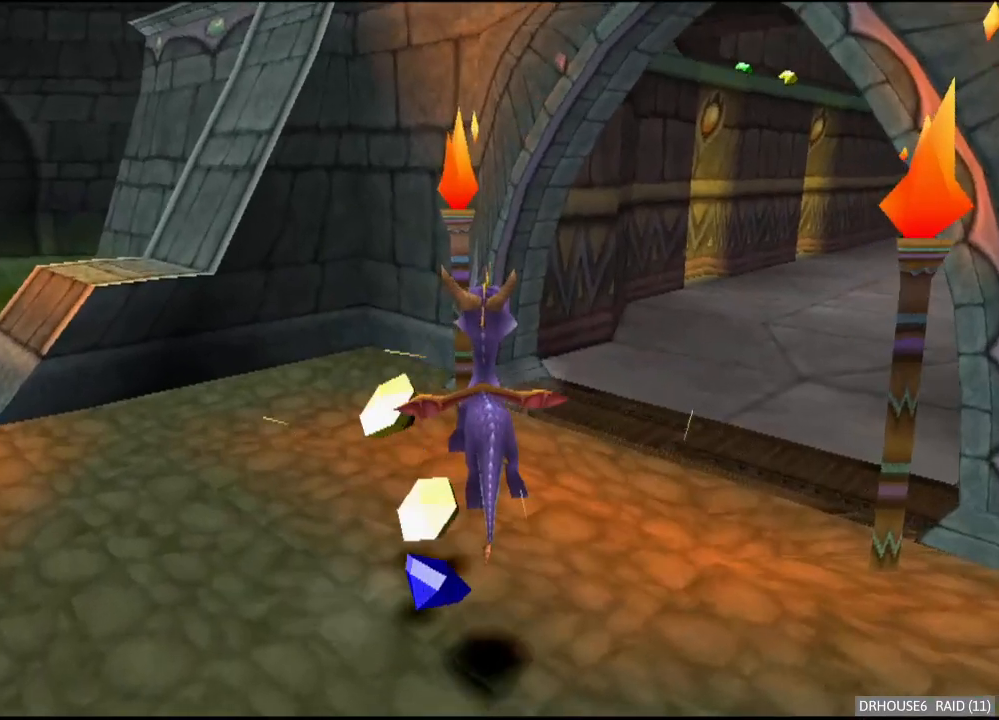
{"buttons": [], "left_stick": "up-left", "right_stick": "center", "events": [[50, "left_stick", "center"], [233, "left_stick", "left"], [333, "A", "down"], [417, "left_stick", "up-left"], [450, "A", "up"]]}
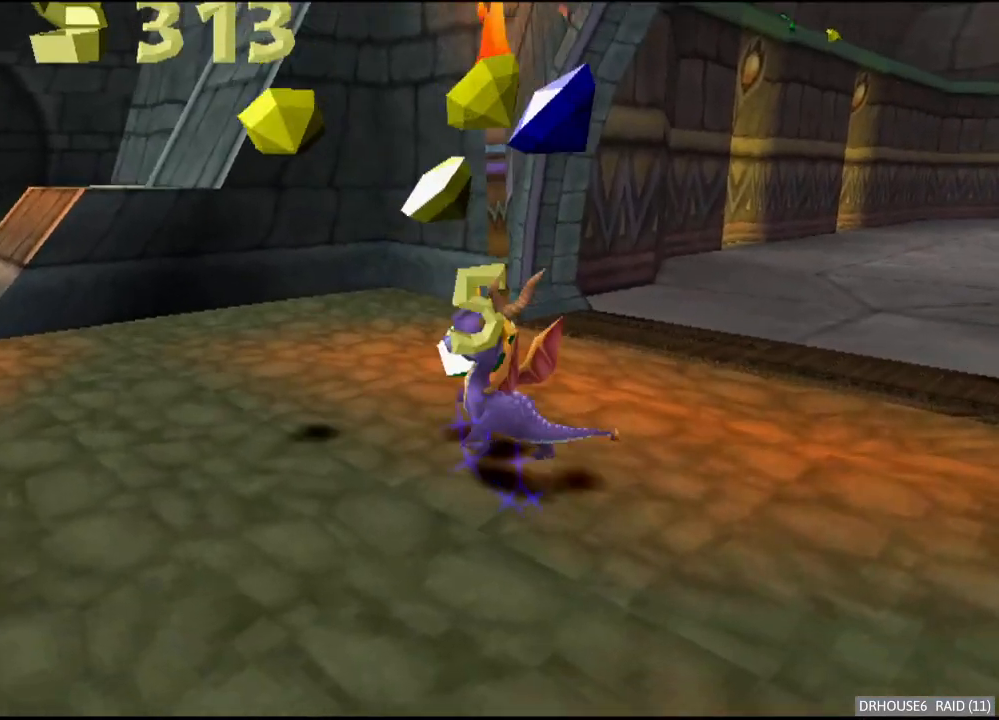
{"buttons": [], "left_stick": "left", "right_stick": "center", "events": [[117, "left_stick", "center"], [233, "left_stick", "left"]]}
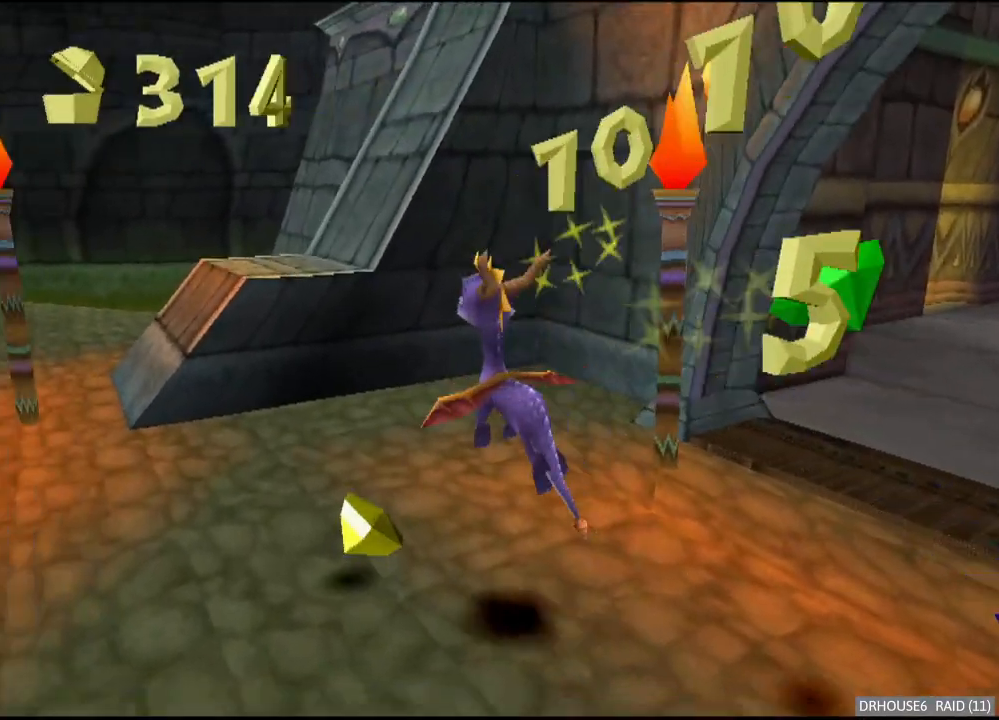
{"buttons": [], "left_stick": "down-right", "right_stick": "center", "events": [[33, "left_stick", "center"], [133, "left_stick", "up"], [217, "left_stick", "up-right"], [317, "A", "down"], [383, "A", "up"], [400, "left_stick", "down-right"]]}
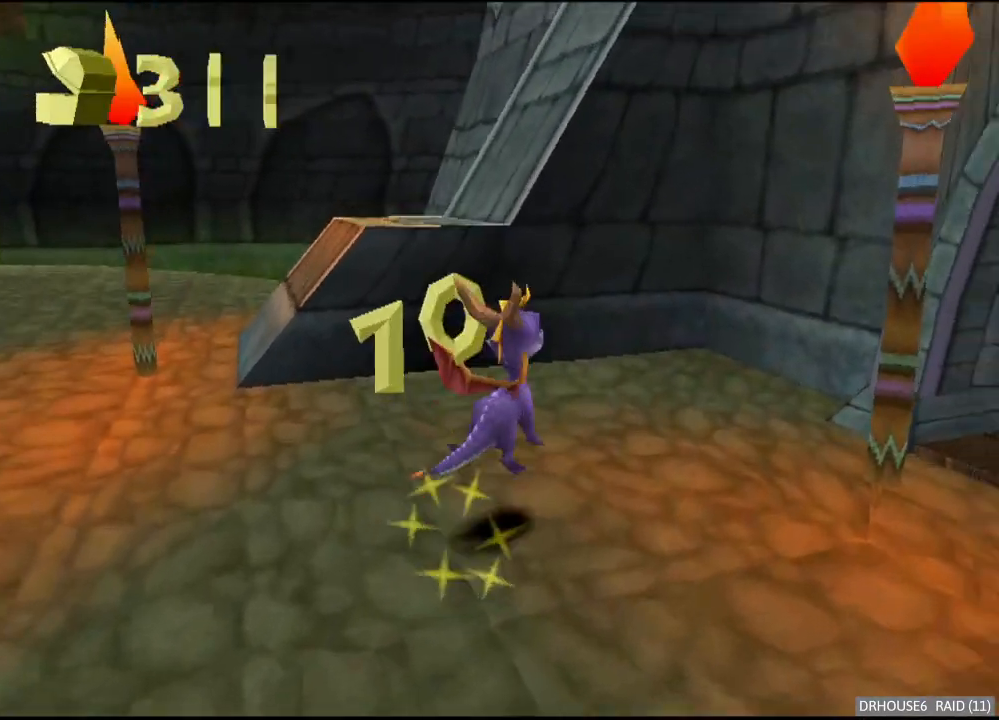
{"buttons": [], "left_stick": "right", "right_stick": "center", "events": [[400, "left_stick", "right"]]}
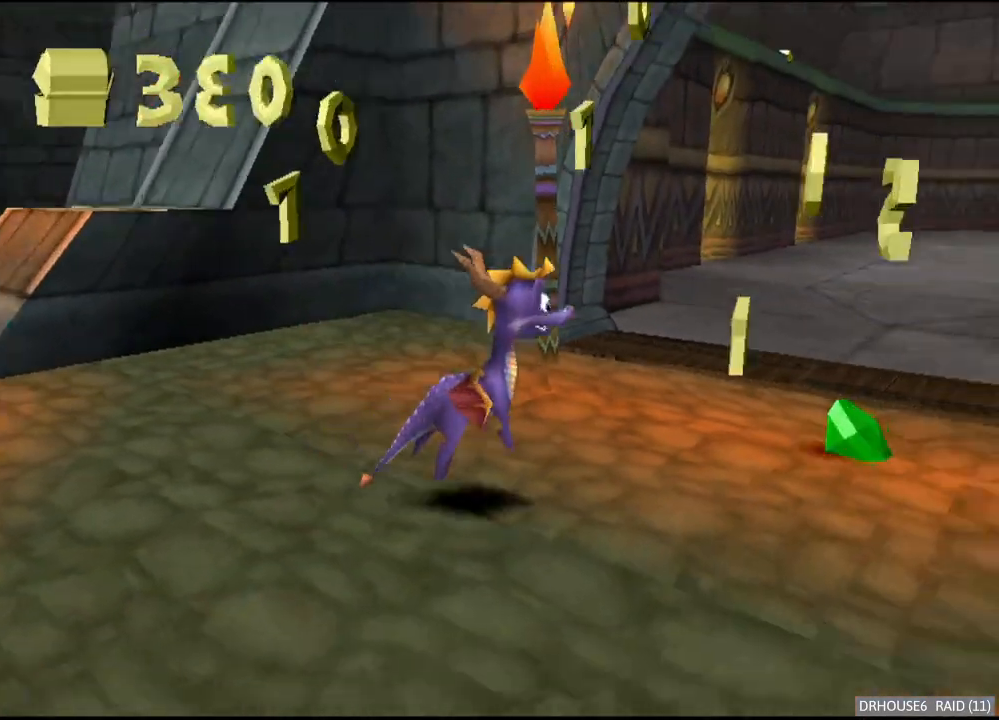
{"buttons": ["A"], "left_stick": "left", "right_stick": "center", "events": [[133, "X", "down"], [217, "left_stick", "up"], [317, "left_stick", "up-left"], [400, "X", "up"], [417, "left_stick", "left"], [467, "A", "down"]]}
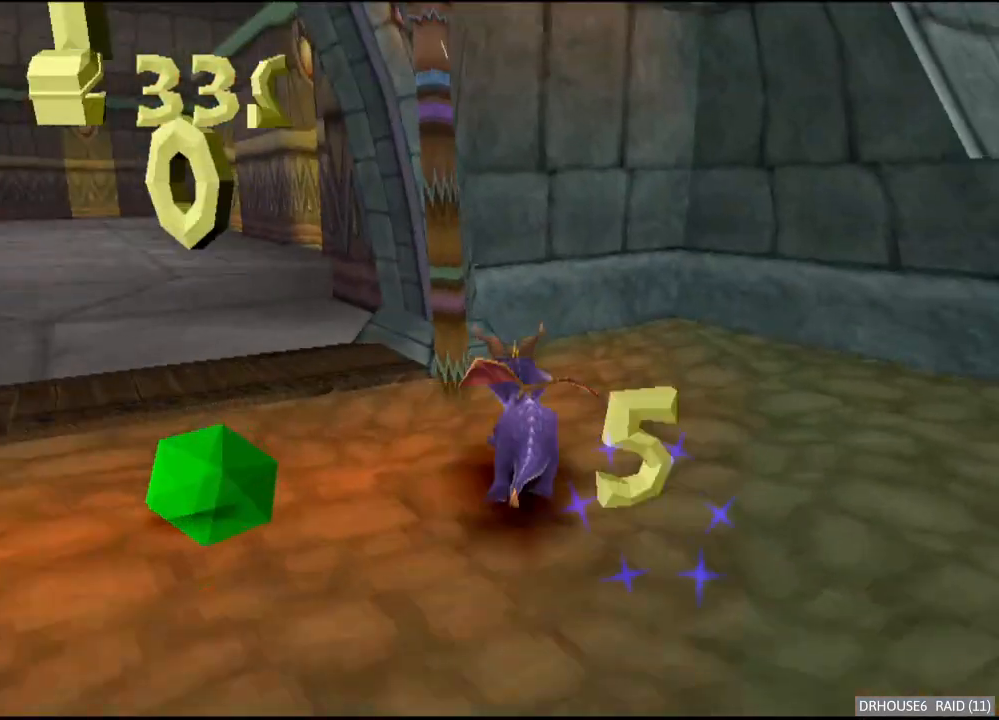
{"buttons": ["X"], "left_stick": "right", "right_stick": "center", "events": [[83, "A", "up"], [233, "left_stick", "up"], [300, "X", "down"], [350, "left_stick", "center"], [467, "left_stick", "right"]]}
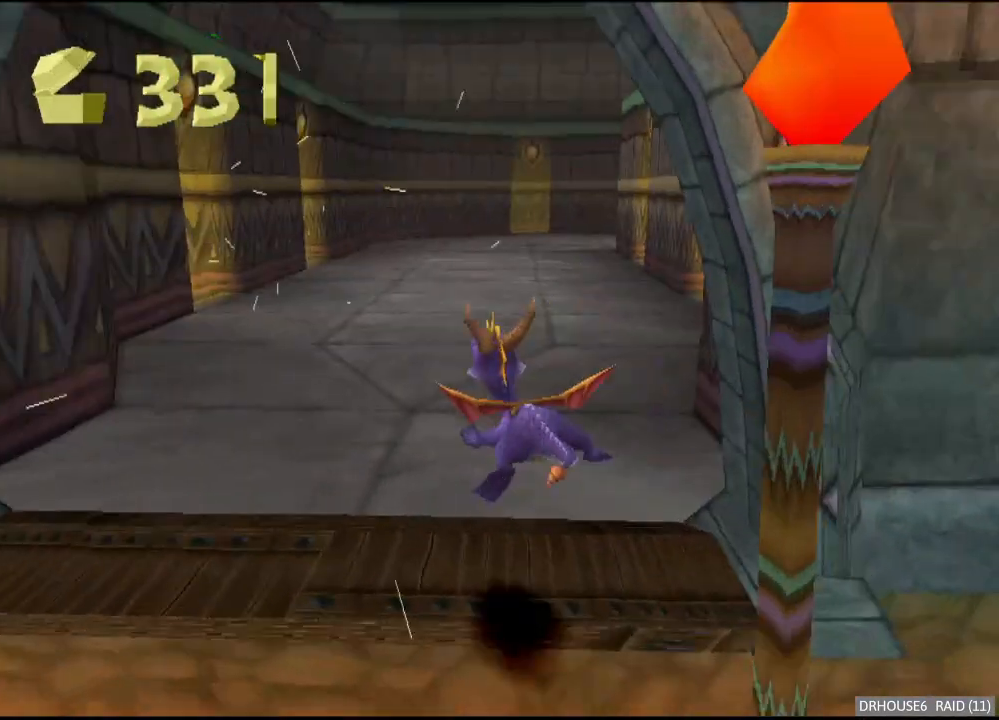
{"buttons": ["X"], "left_stick": "right", "right_stick": "center", "events": [[17, "A", "down"], [133, "left_stick", "center"], [200, "A", "up"], [450, "left_stick", "right"]]}
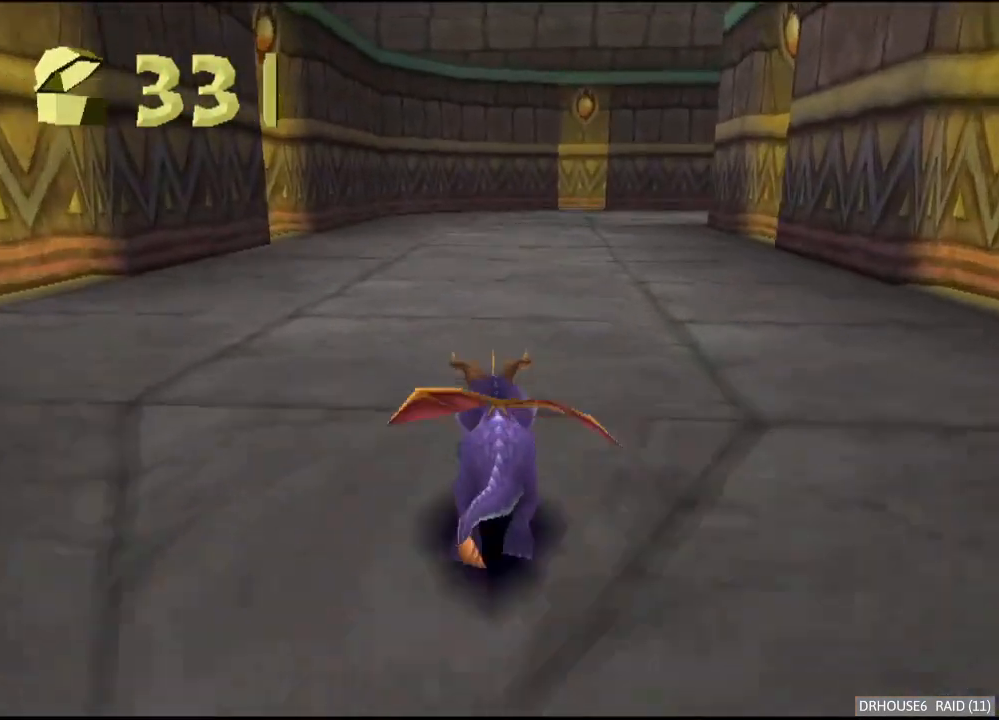
{"buttons": ["X"], "left_stick": "center", "right_stick": "center", "events": [[67, "left_stick", "center"], [383, "left_stick", "right"], [483, "left_stick", "center"]]}